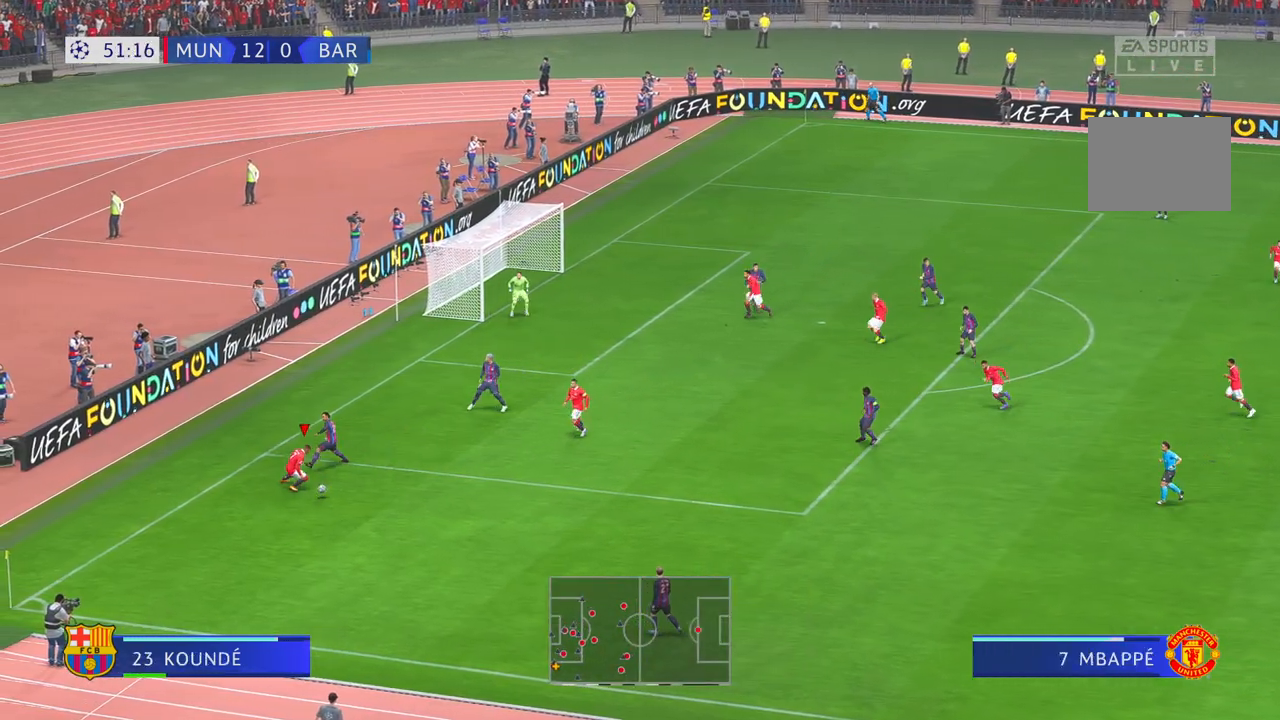
Gameplay with a controller (Xbox layout); each line is a JSON object with the inputs held at the frame after it (dt_ms = milliseconds from this image to that frame). "events" lists button and stick changes between this image and that frame as [ms after this image, input, new state], when the widget could be followed in between. Not read: L3 R3.
{"dt_ms": 500, "buttons": ["R2"], "left_stick": "up-right", "right_stick": "center", "events": [[17, "R2", "down"], [33, "left_stick", "right"], [267, "A", "down"], [267, "left_stick", "up-right"], [417, "A", "up"]]}
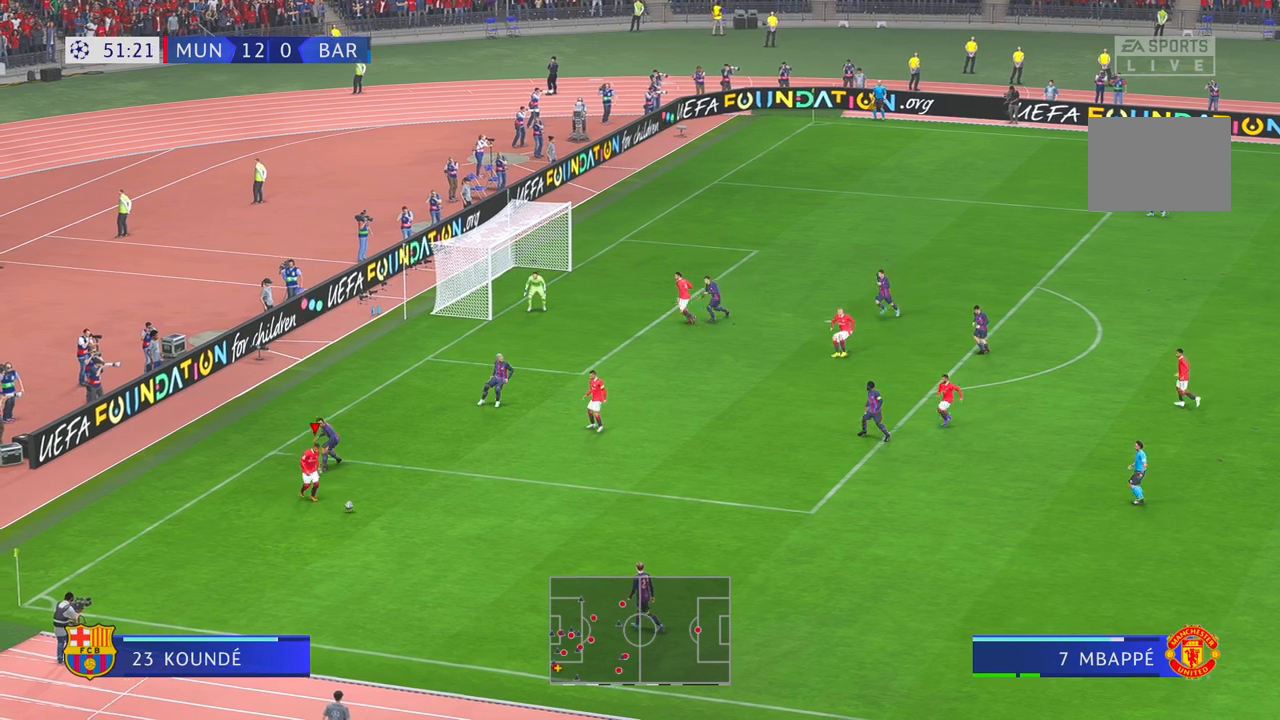
{"dt_ms": 500, "buttons": ["R2"], "left_stick": "up-right", "right_stick": "center", "events": []}
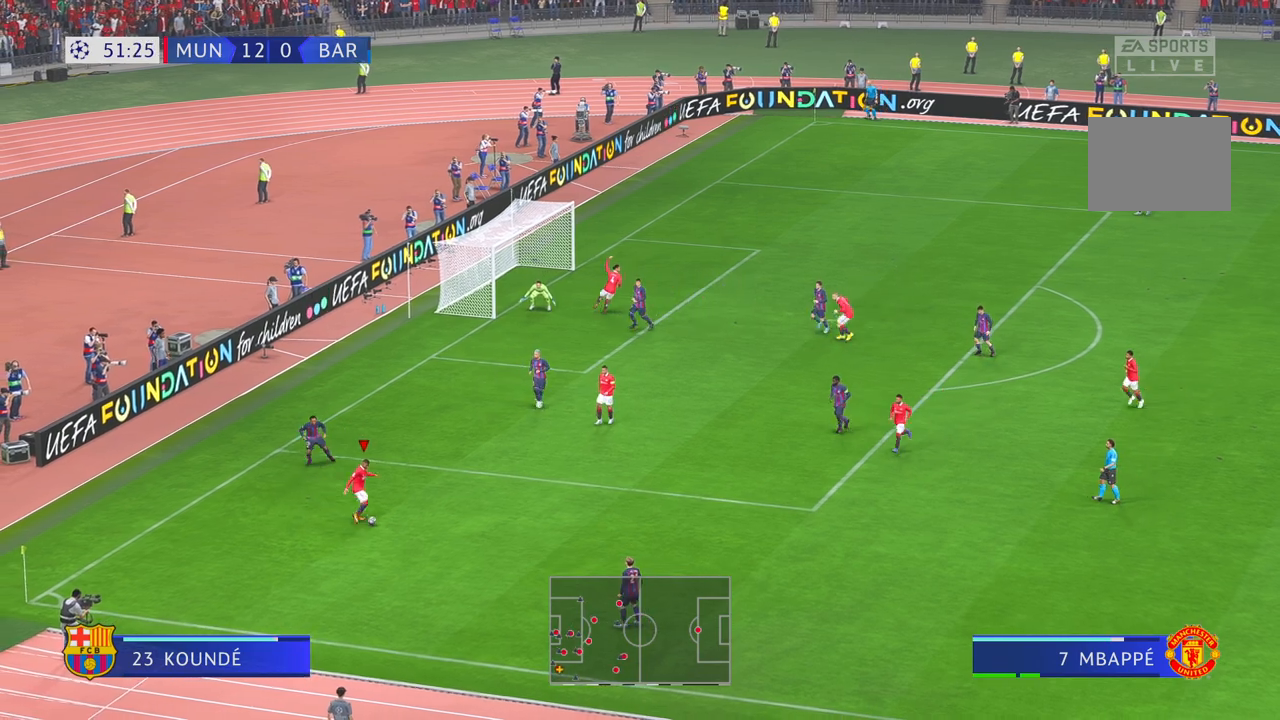
{"dt_ms": 500, "buttons": [], "left_stick": "up-right", "right_stick": "center", "events": [[233, "R2", "up"], [383, "R2", "down"], [483, "R2", "up"]]}
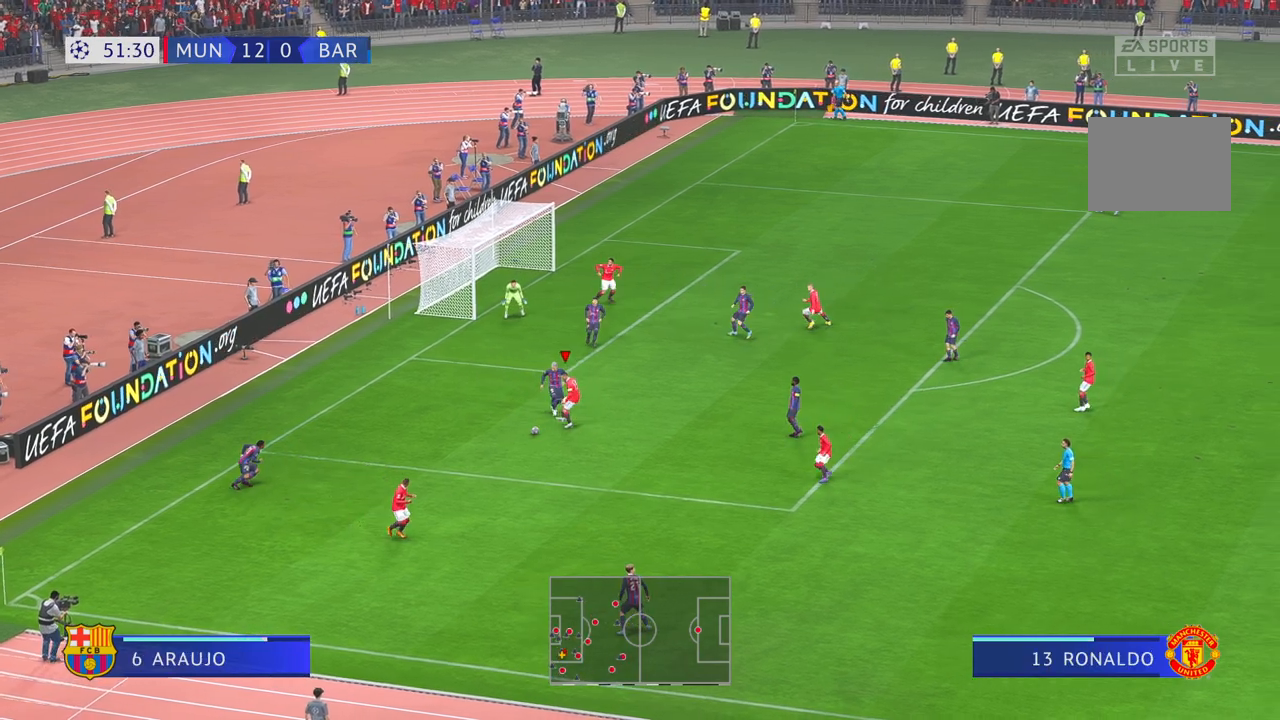
{"dt_ms": 500, "buttons": ["R2"], "left_stick": "right", "right_stick": "center", "events": [[67, "R2", "down"], [67, "left_stick", "right"], [267, "left_stick", "down-right"], [383, "R2", "up"], [500, "R2", "down"], [500, "left_stick", "right"]]}
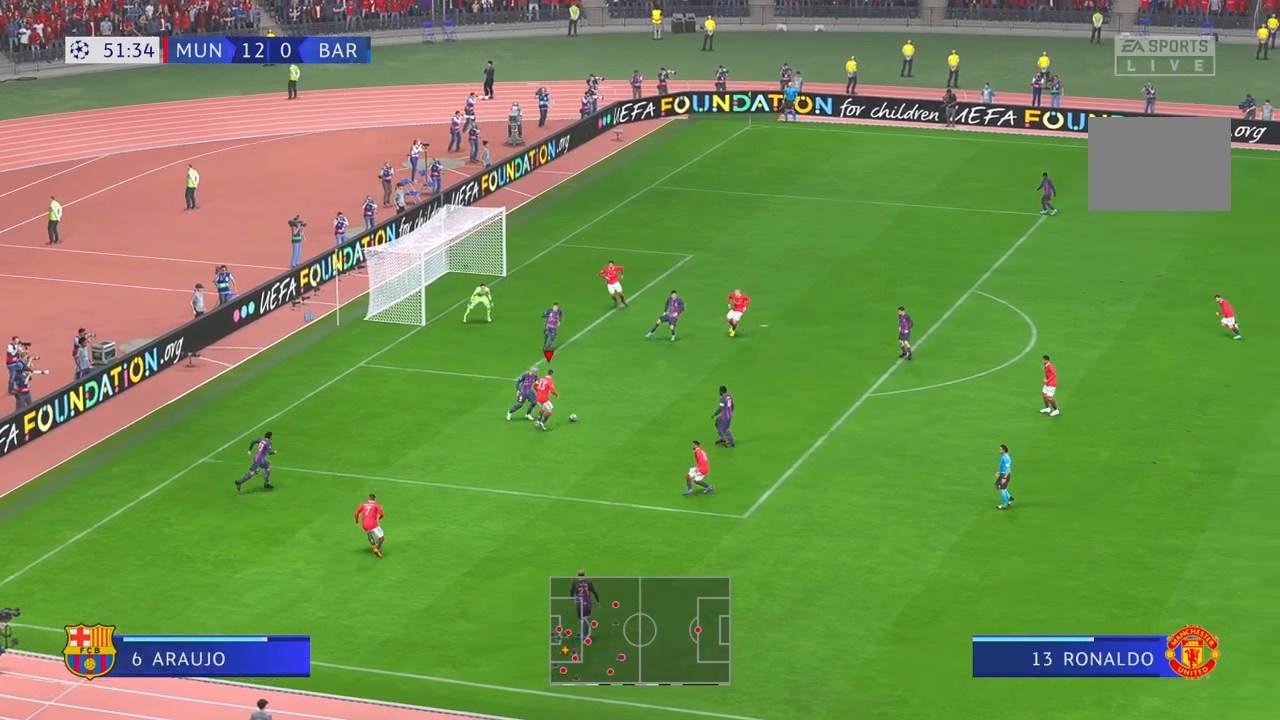
{"dt_ms": 500, "buttons": ["R2"], "left_stick": "up-right", "right_stick": "center"}
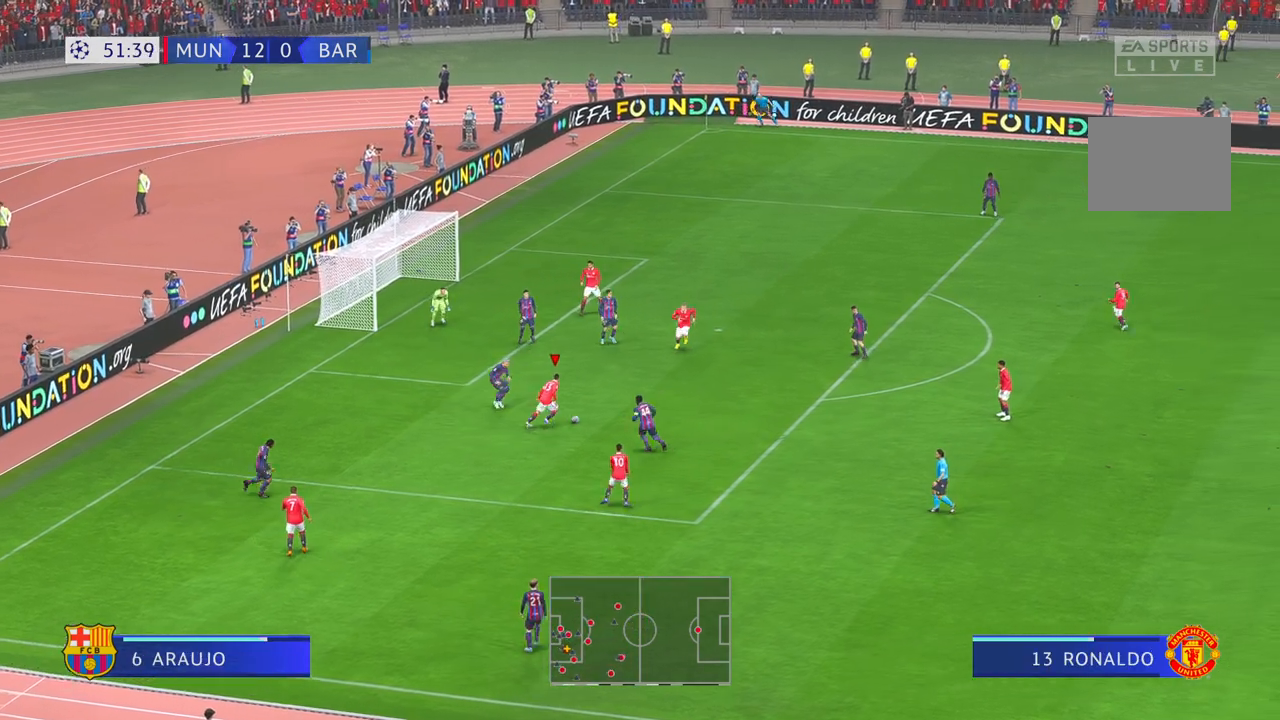
{"dt_ms": 500, "buttons": ["R2"], "left_stick": "up-right", "right_stick": "center", "events": []}
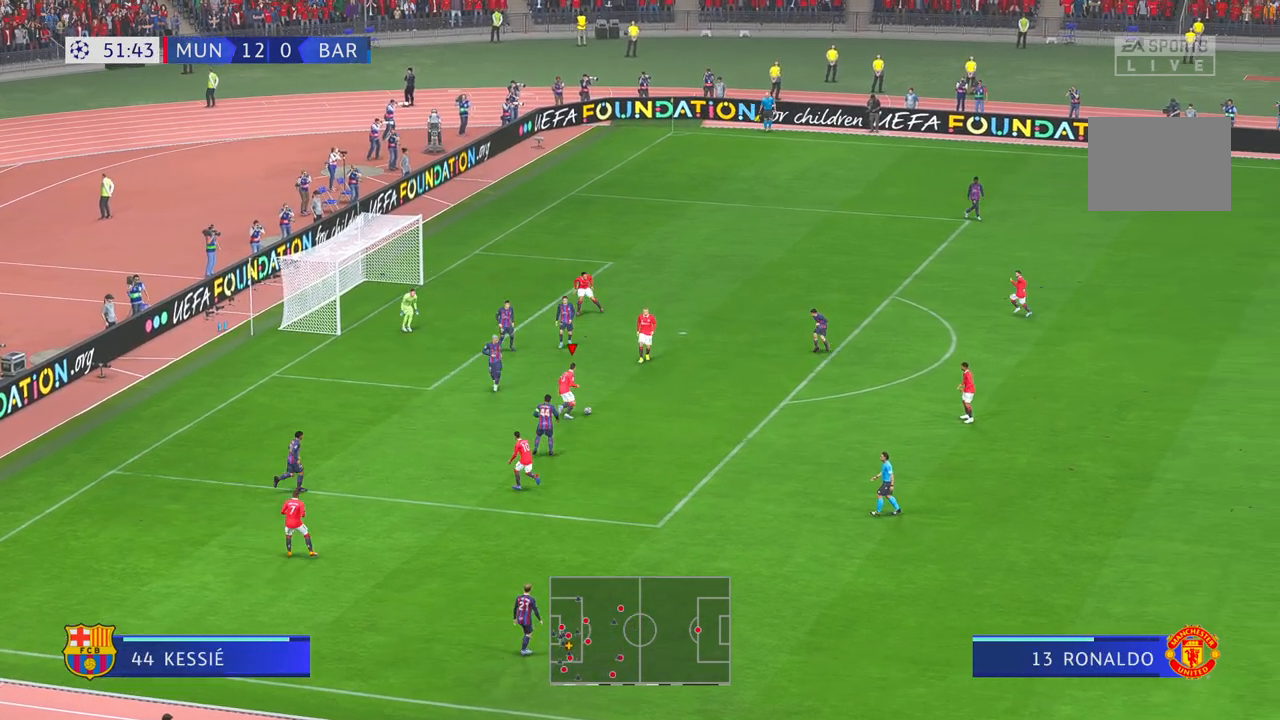
{"dt_ms": 500, "buttons": ["R2"], "left_stick": "up-right", "right_stick": "center", "events": []}
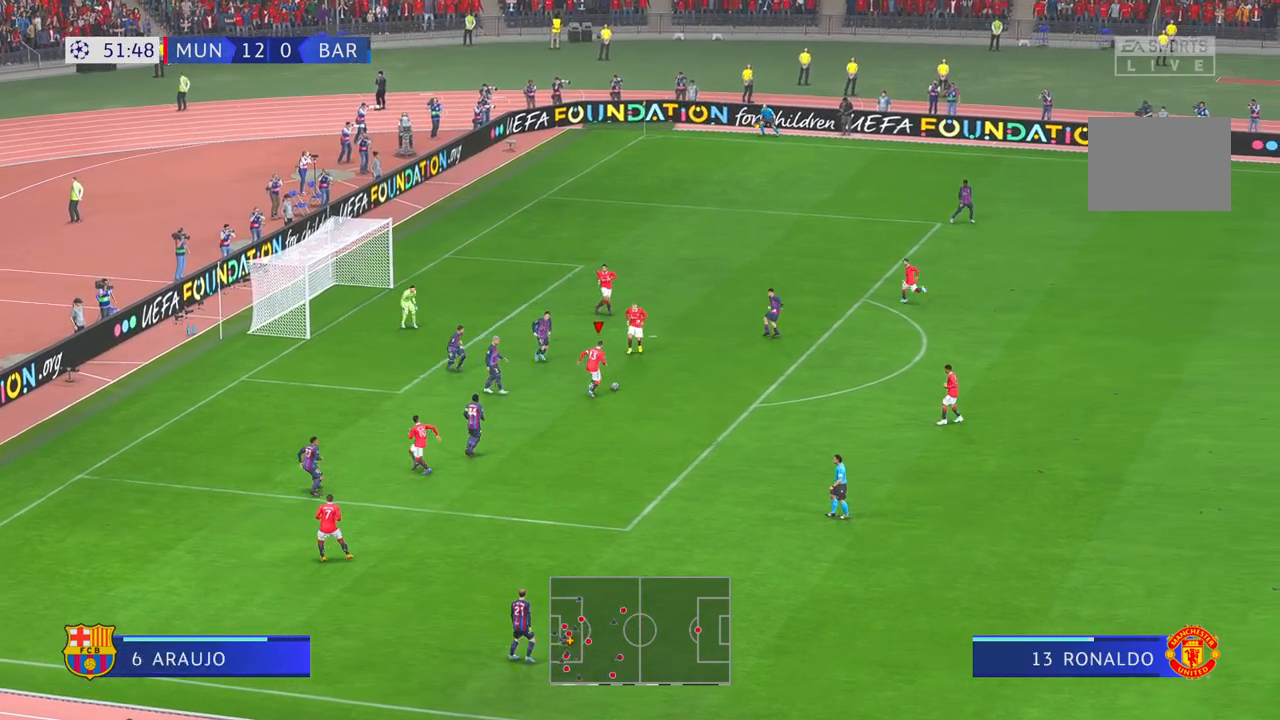
{"dt_ms": 500, "buttons": [], "left_stick": "up", "right_stick": "center", "events": [[217, "left_stick", "up"], [383, "R2", "up"]]}
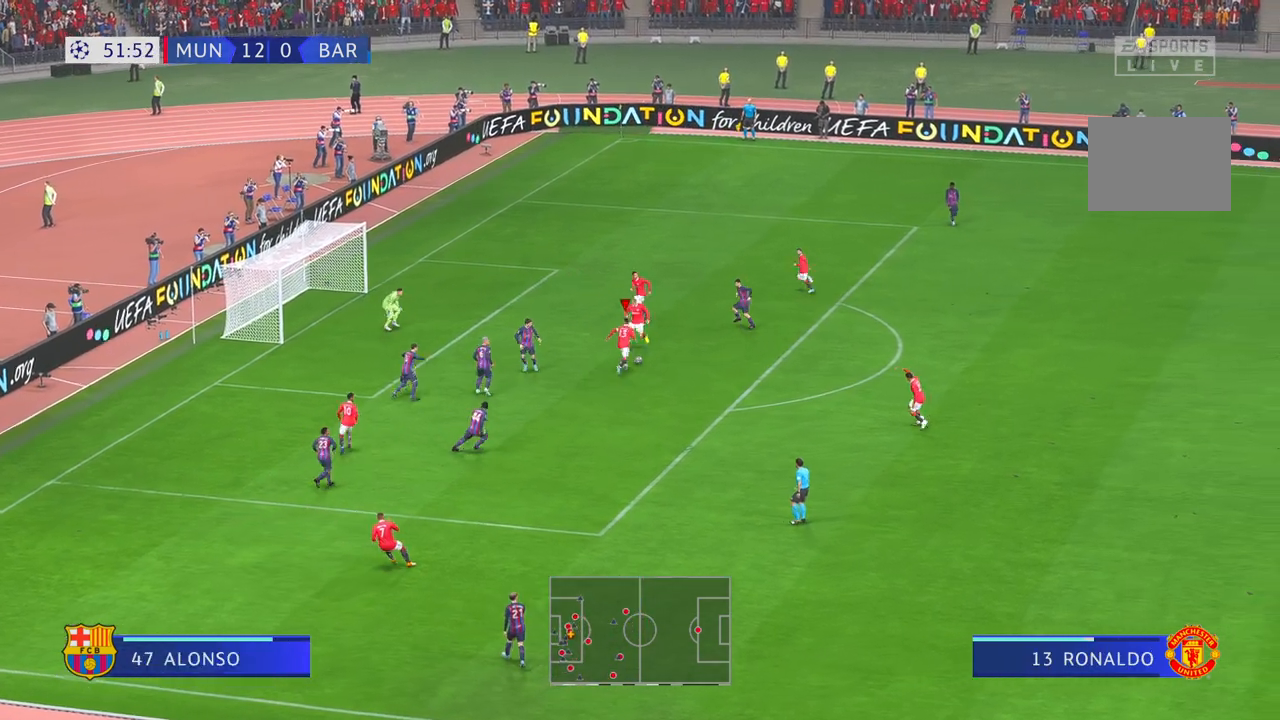
{"dt_ms": 500, "buttons": [], "left_stick": "up-left", "right_stick": "center", "events": [[67, "left_stick", "up-left"]]}
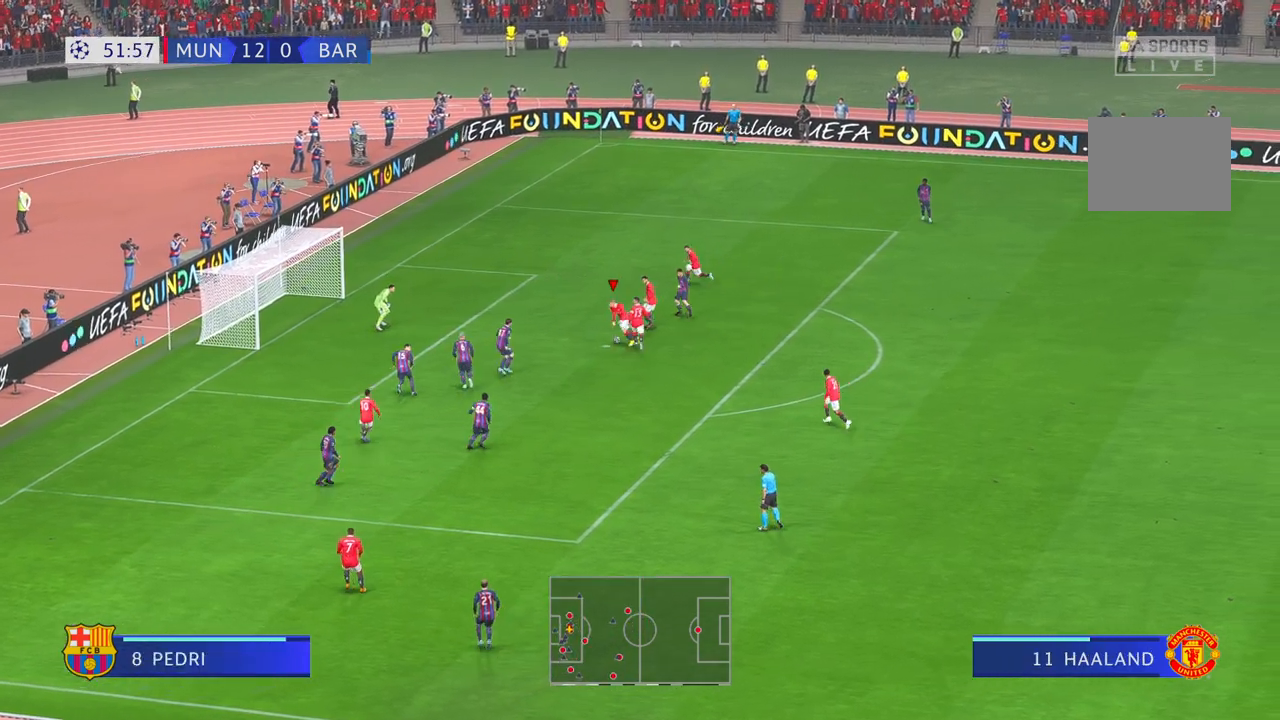
{"dt_ms": 500, "buttons": [], "left_stick": "up-left", "right_stick": "center", "events": []}
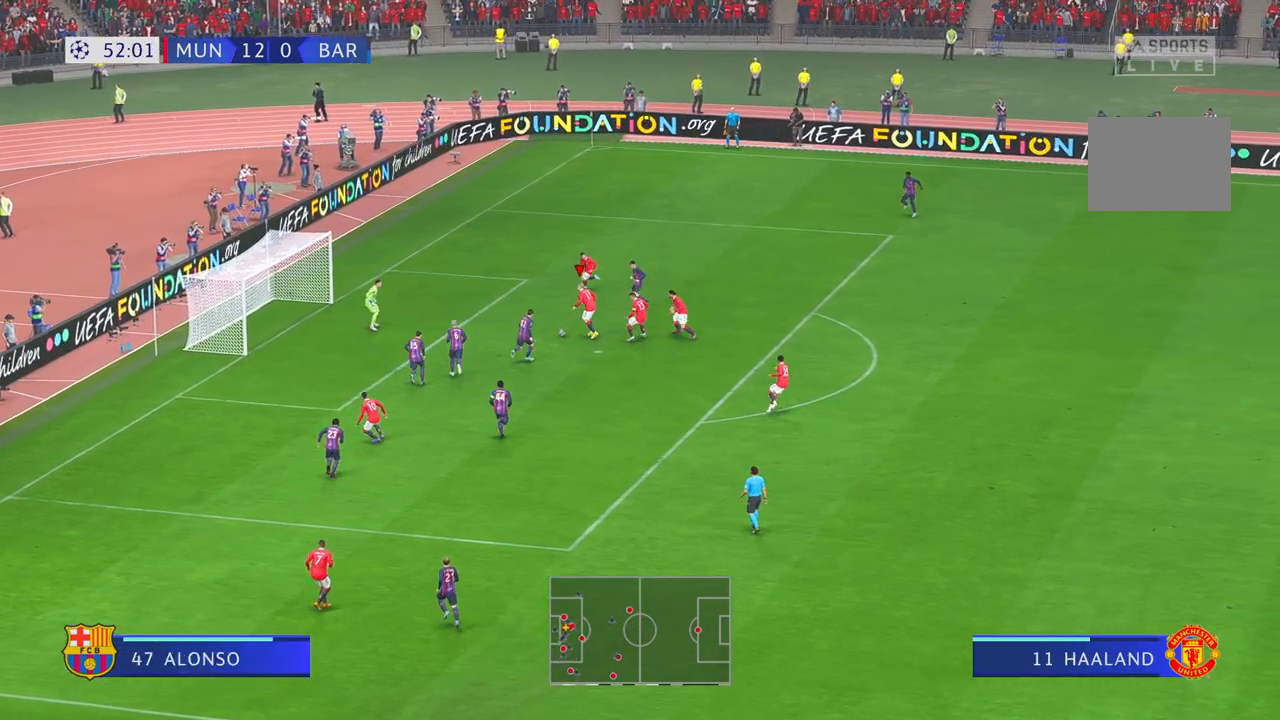
{"dt_ms": 500, "buttons": [], "left_stick": "up", "right_stick": "center", "events": [[333, "left_stick", "up"]]}
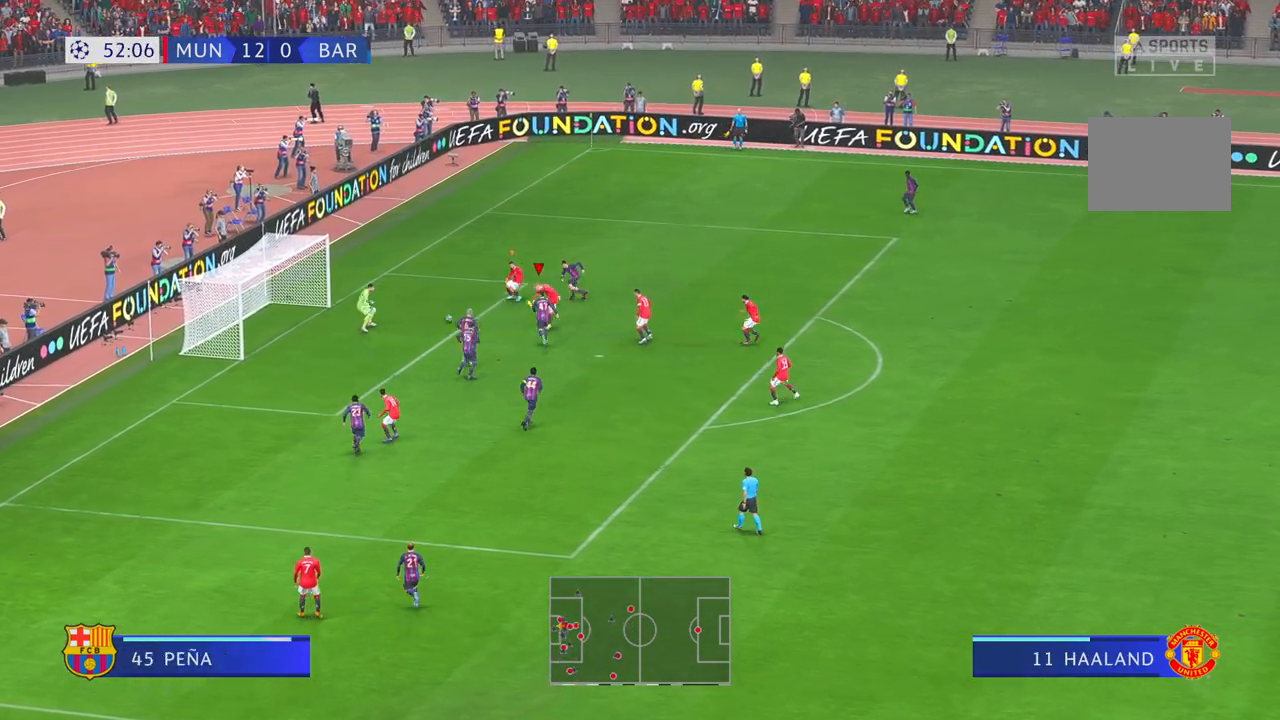
{"dt_ms": 500, "buttons": [], "left_stick": "up", "right_stick": "center", "events": []}
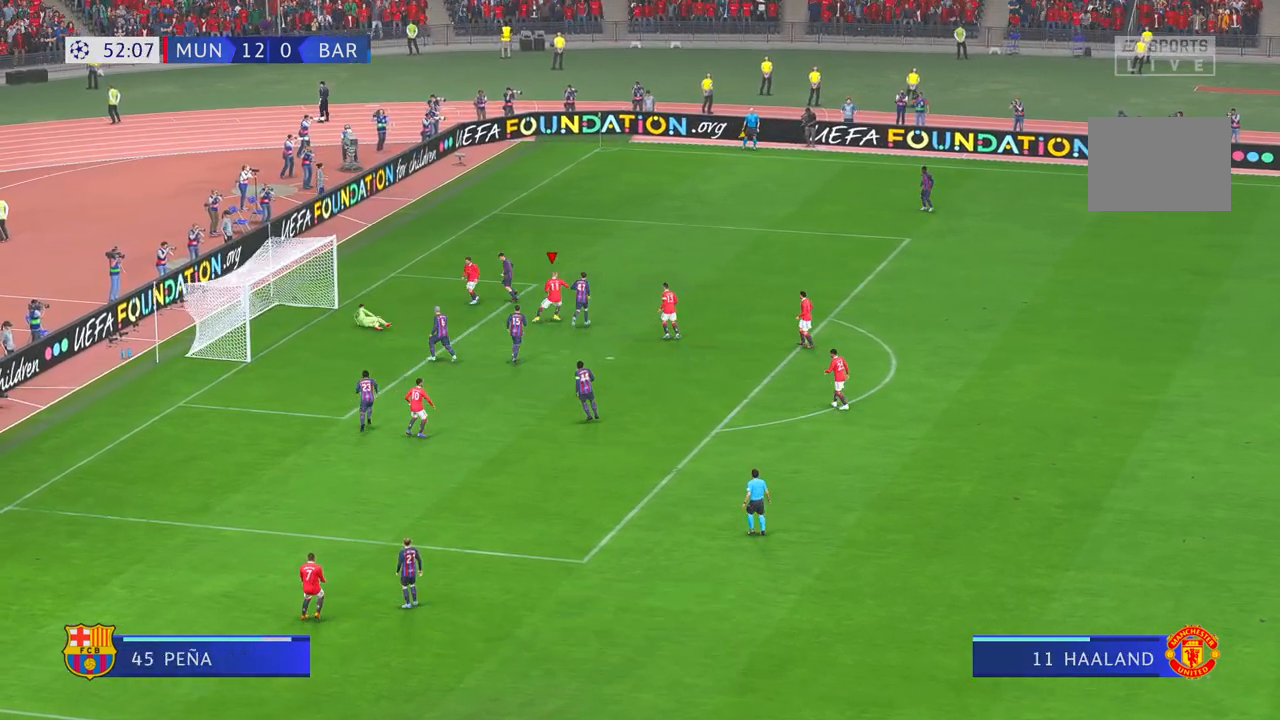
{"dt_ms": 500, "buttons": [], "left_stick": "up", "right_stick": "center", "events": []}
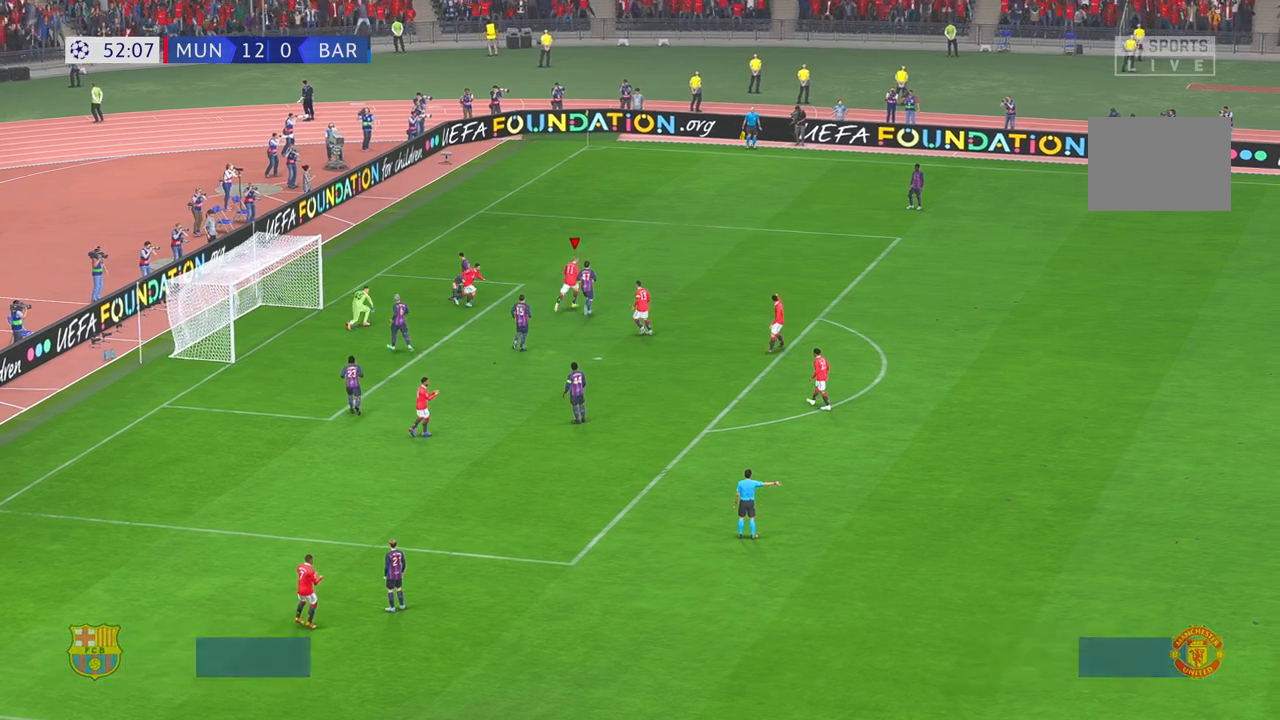
{"dt_ms": 500, "buttons": [], "left_stick": "up", "right_stick": "center", "events": []}
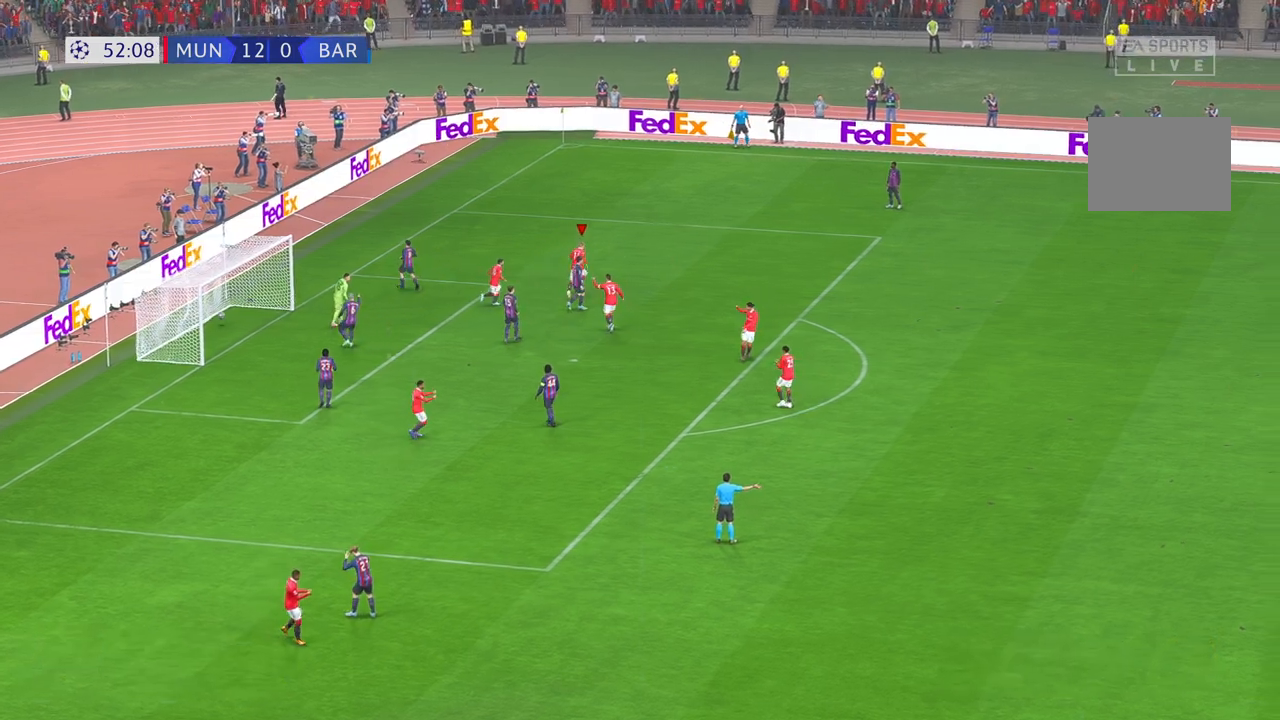
{"dt_ms": 500, "buttons": [], "left_stick": "center", "right_stick": "center", "events": [[83, "left_stick", "up-right"], [417, "left_stick", "center"]]}
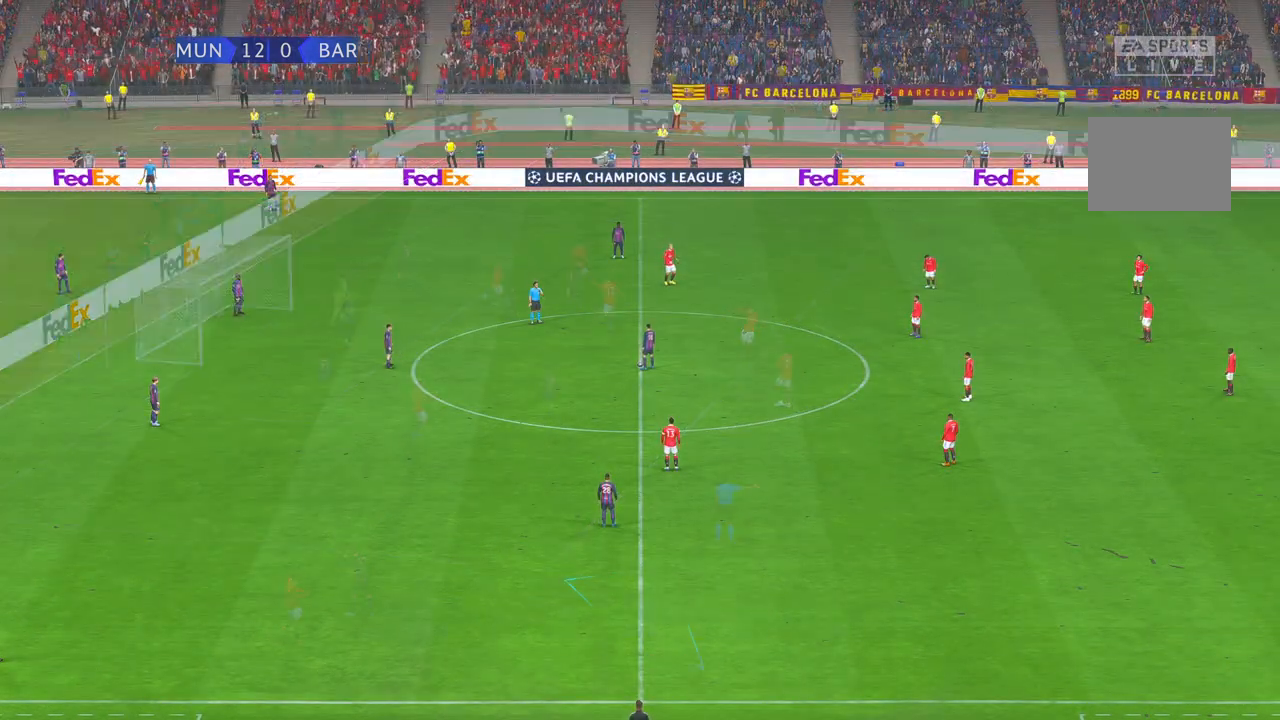
{"dt_ms": 500, "buttons": ["R2"], "left_stick": "down", "right_stick": "center", "events": [[67, "R2", "down"], [417, "left_stick", "down"]]}
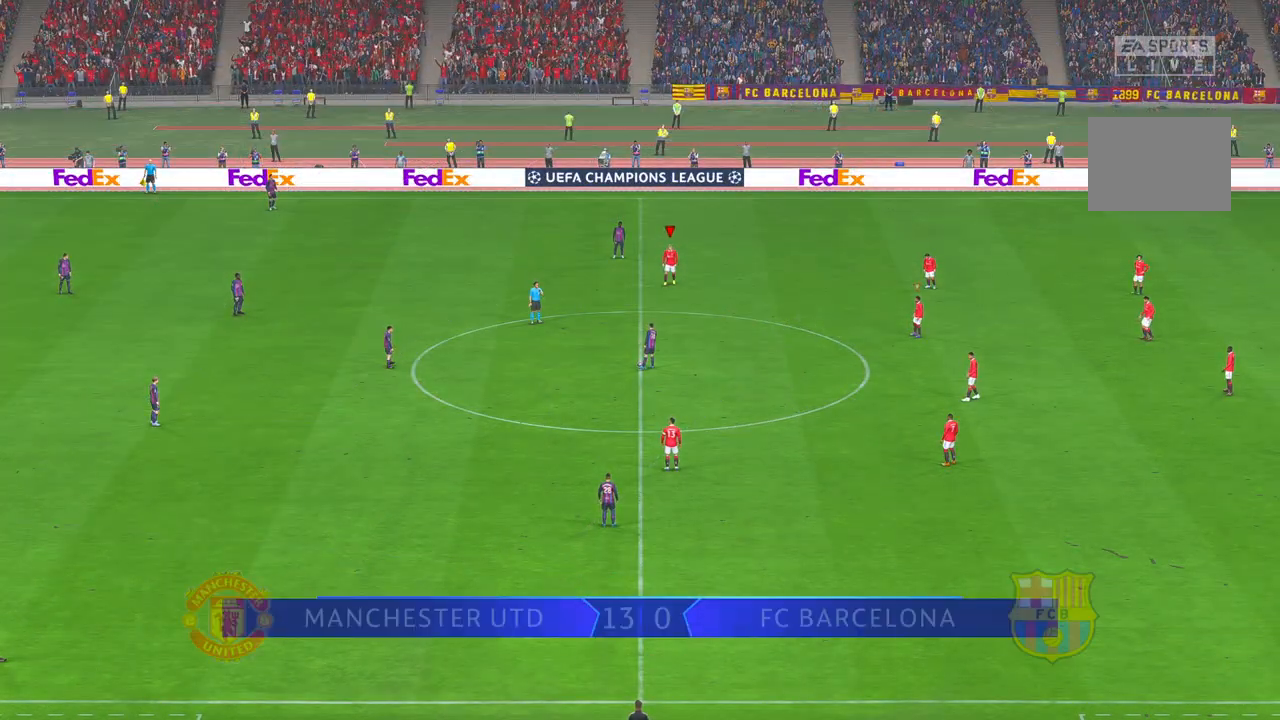
{"dt_ms": 500, "buttons": ["R2"], "left_stick": "down", "right_stick": "center", "events": []}
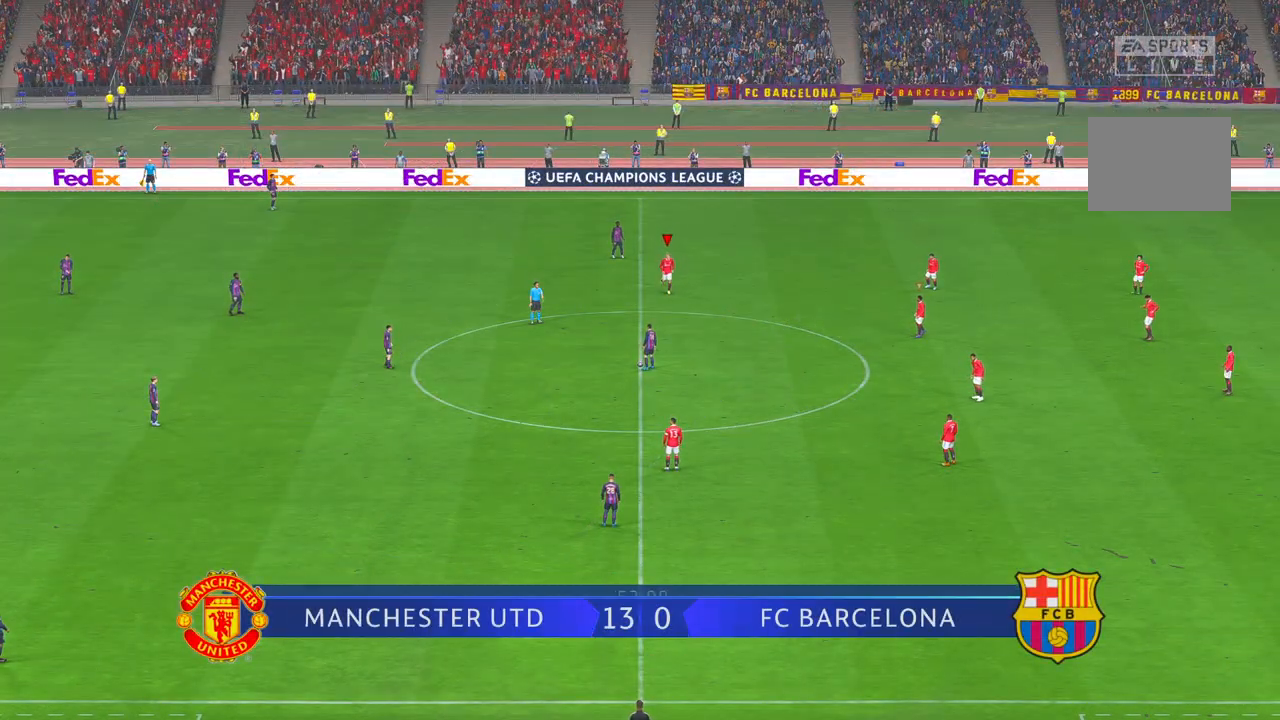
{"dt_ms": 500, "buttons": ["R2"], "left_stick": "down", "right_stick": "center", "events": []}
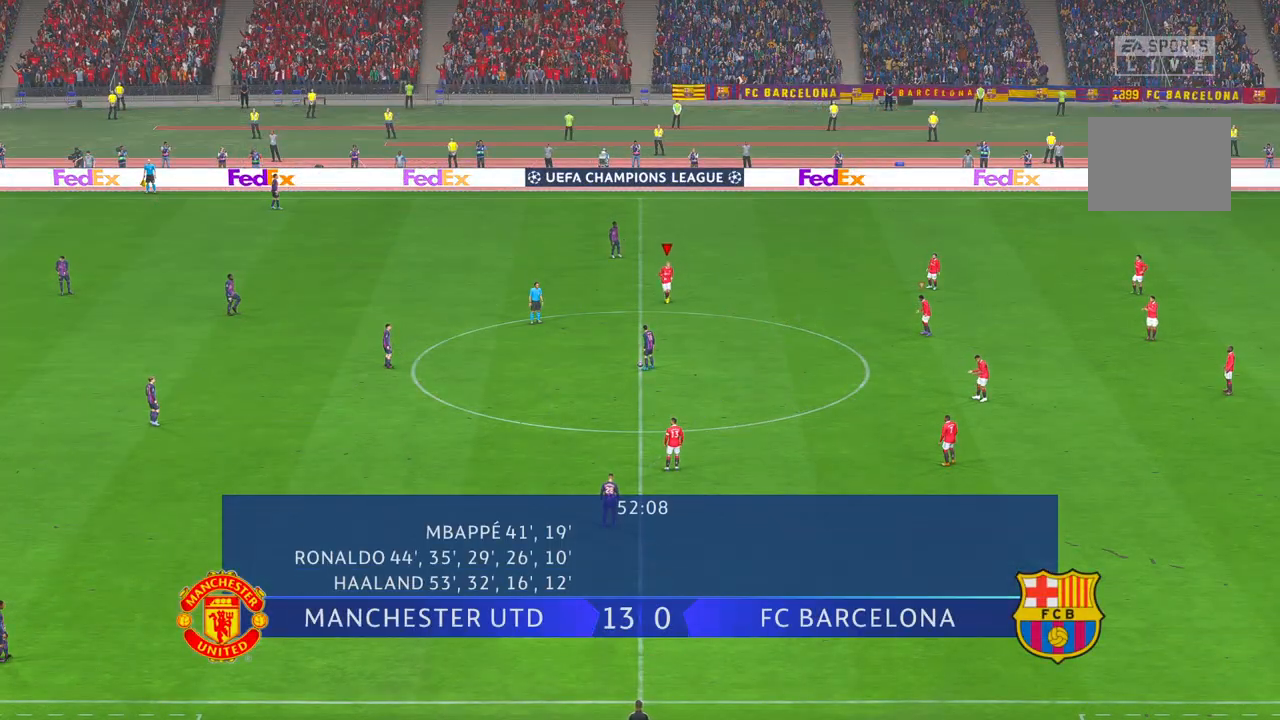
{"dt_ms": 500, "buttons": ["R2"], "left_stick": "down", "right_stick": "center", "events": []}
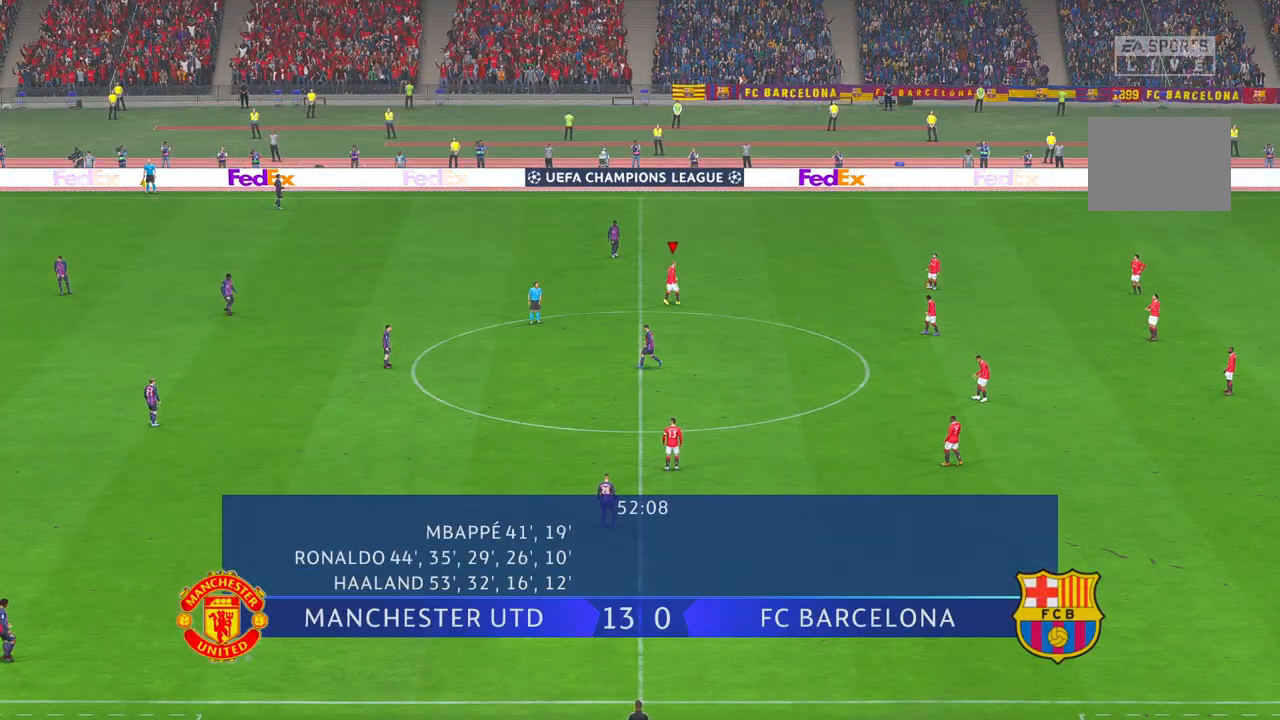
{"dt_ms": 500, "buttons": ["R2"], "left_stick": "down", "right_stick": "center", "events": []}
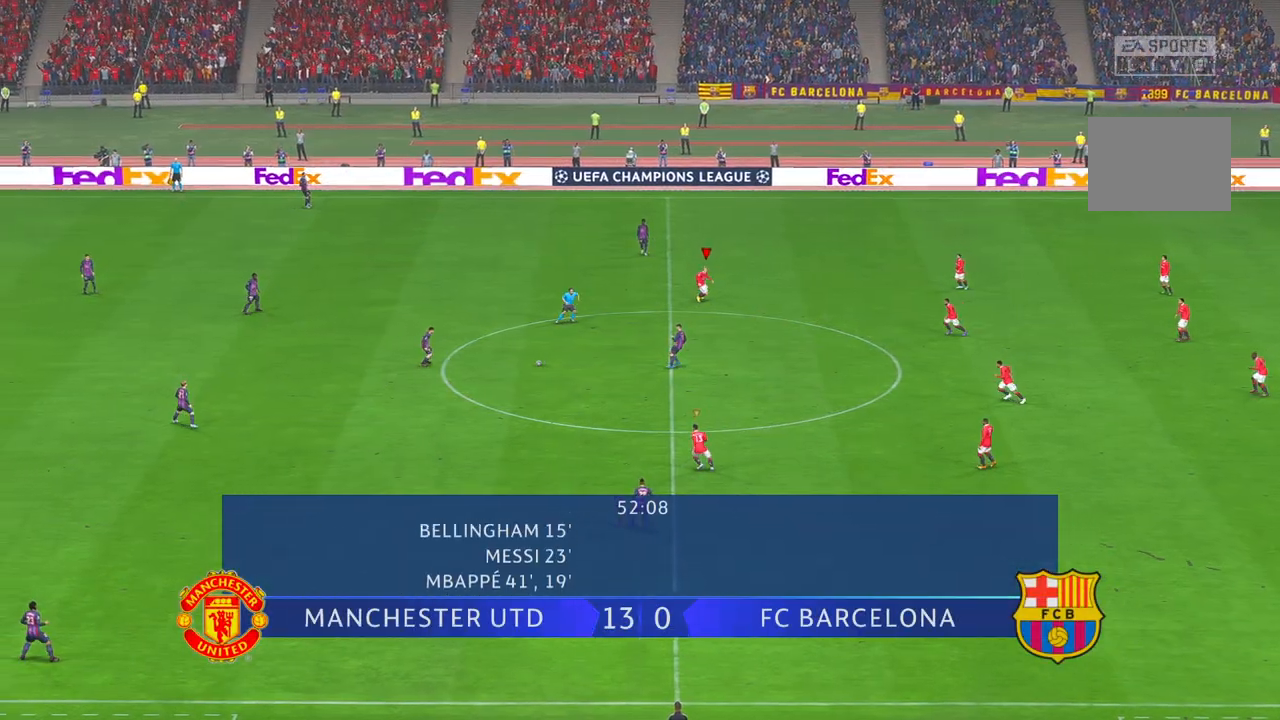
{"dt_ms": 500, "buttons": ["R2"], "left_stick": "down-left", "right_stick": "center", "events": [[133, "left_stick", "down-left"]]}
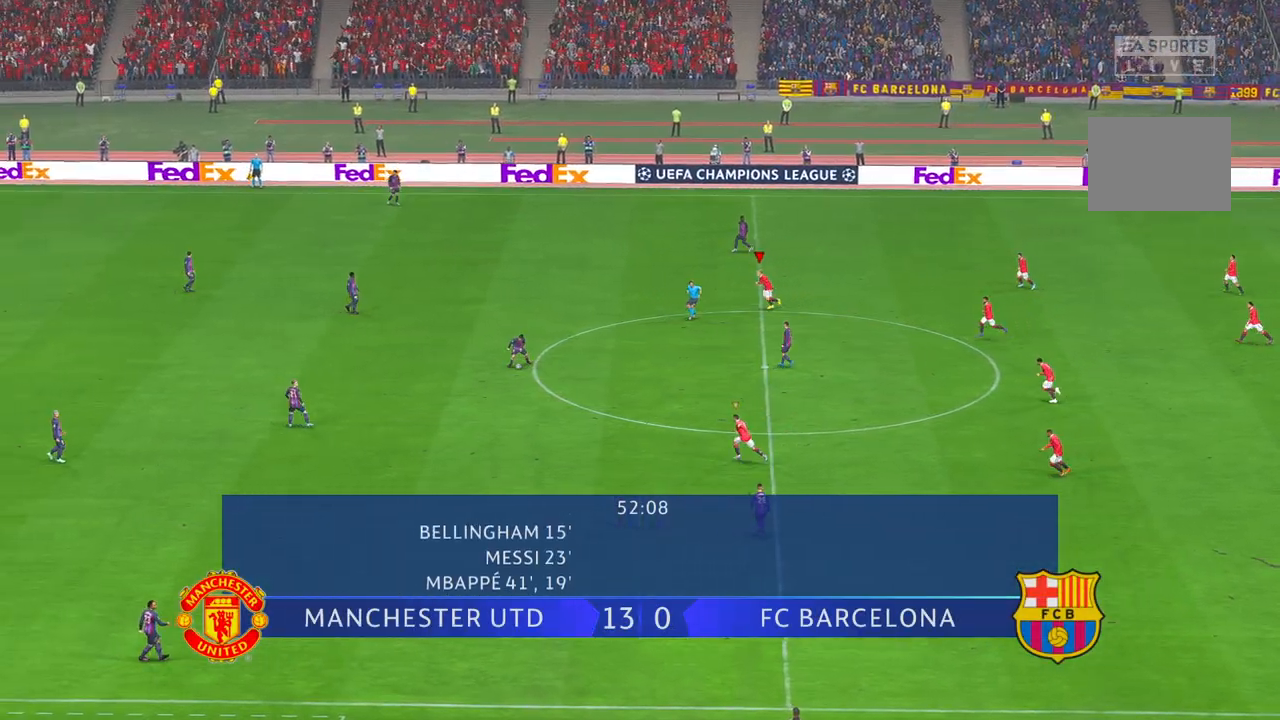
{"dt_ms": 1000, "buttons": ["R2"], "left_stick": "up-left", "right_stick": "center"}
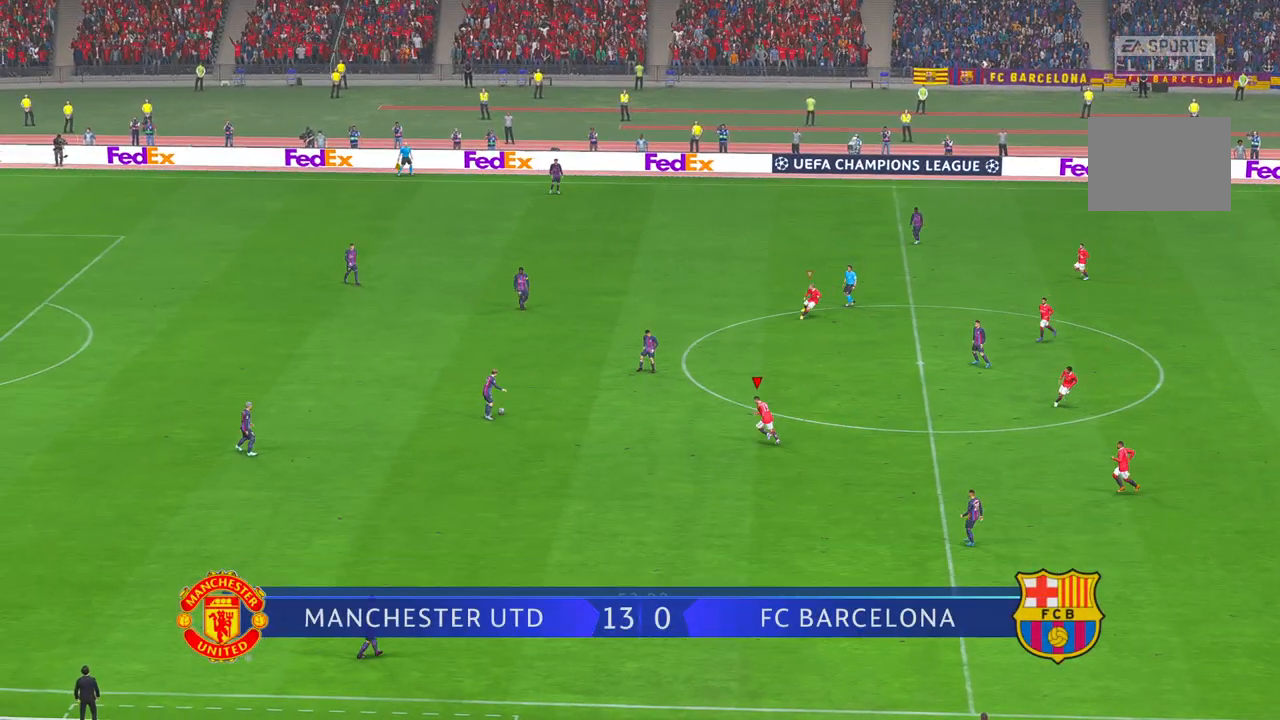
{"dt_ms": 500, "buttons": ["R2"], "left_stick": "up", "right_stick": "center", "events": [[133, "left_stick", "up"]]}
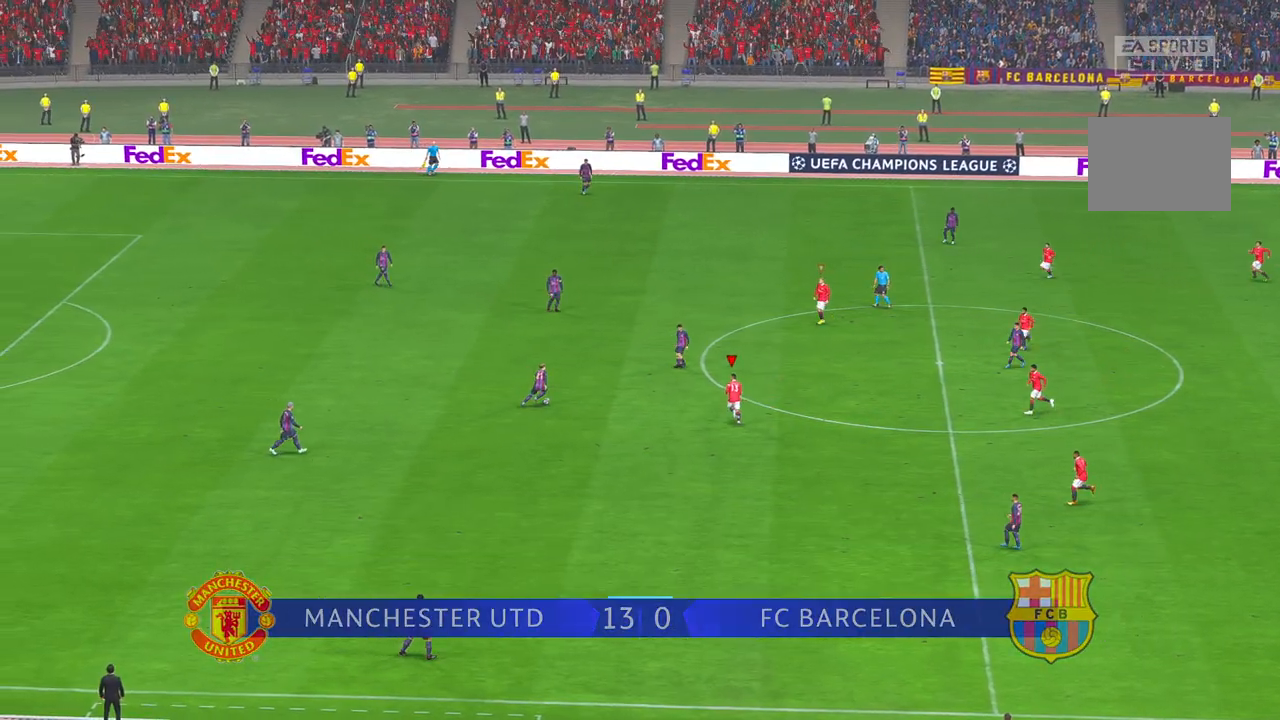
{"dt_ms": 500, "buttons": ["R2"], "left_stick": "up-left", "right_stick": "center", "events": [[367, "left_stick", "up-left"]]}
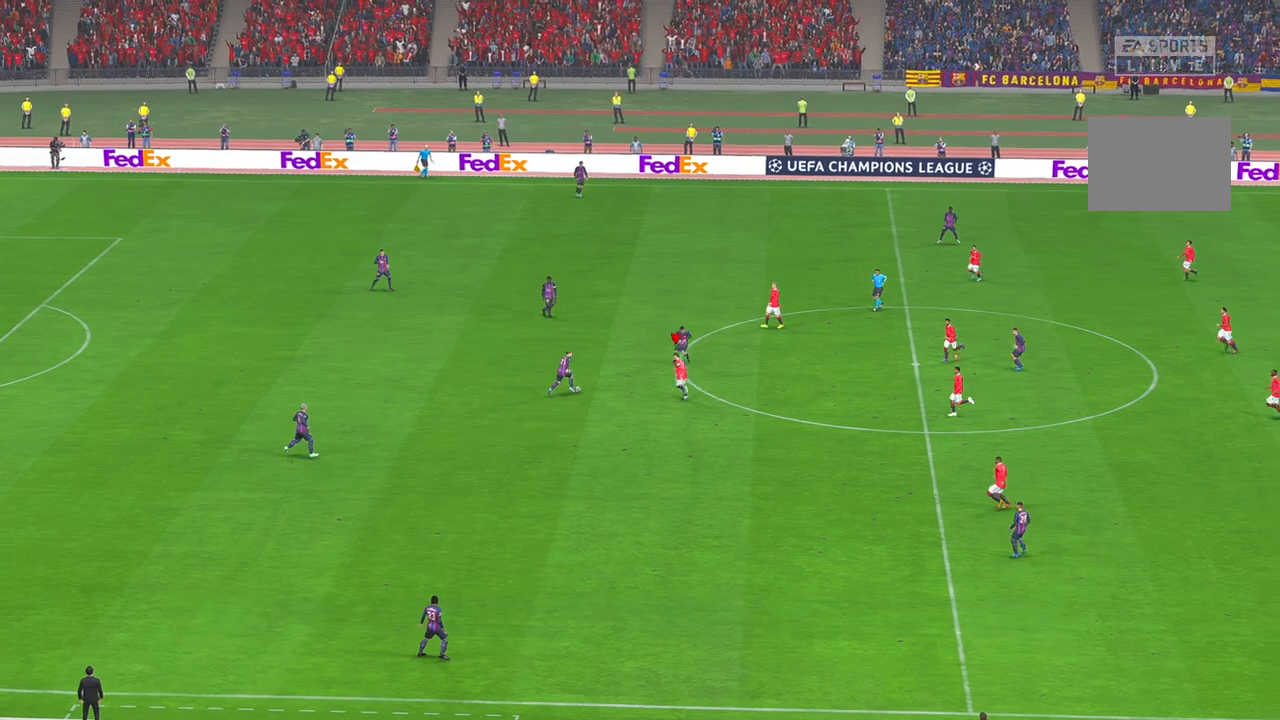
{"dt_ms": 500, "buttons": ["R2"], "left_stick": "up-left", "right_stick": "center", "events": [[67, "left_stick", "left"], [200, "left_stick", "up-left"]]}
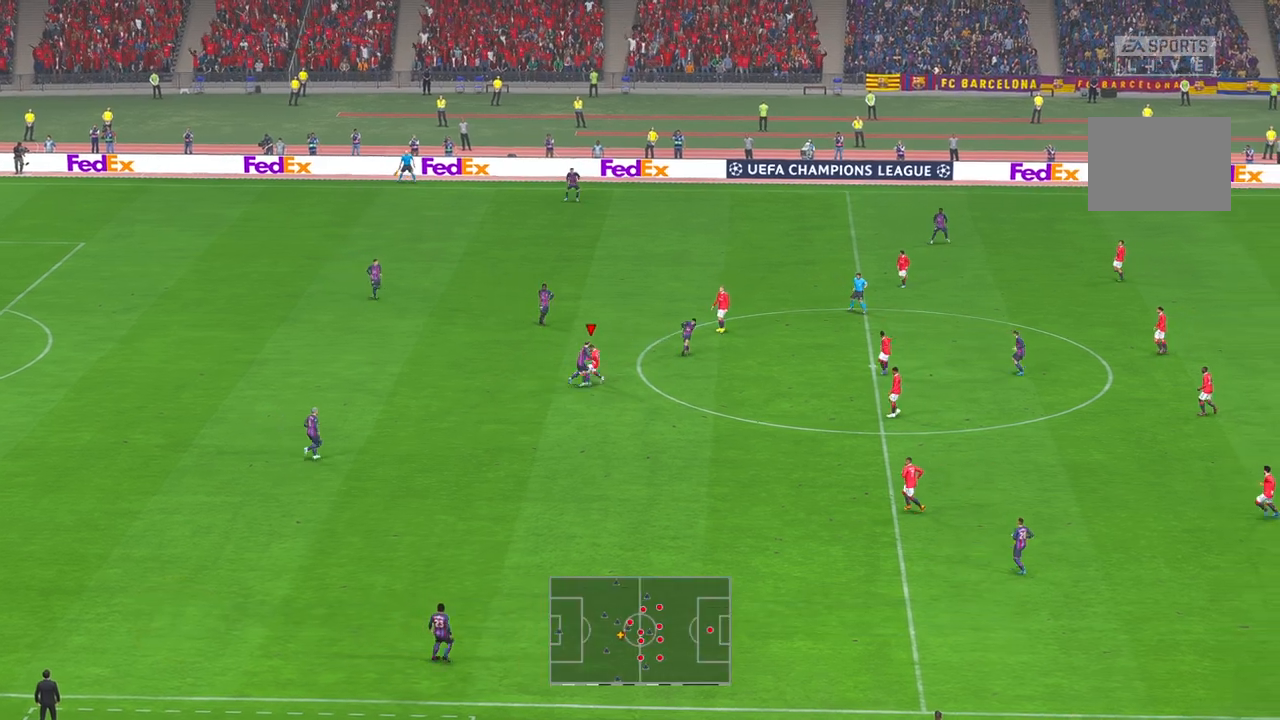
{"dt_ms": 500, "buttons": ["R2"], "left_stick": "left", "right_stick": "center", "events": [[67, "left_stick", "left"]]}
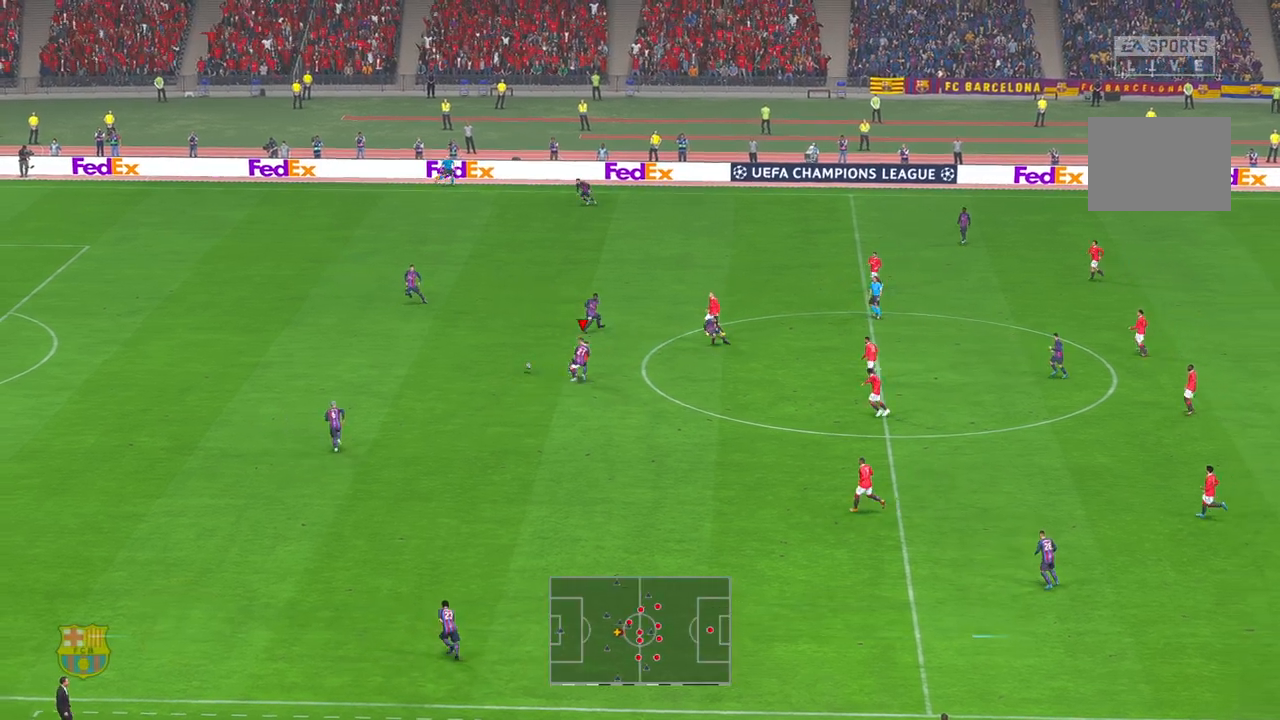
{"dt_ms": 500, "buttons": ["R2"], "left_stick": "left", "right_stick": "center", "events": []}
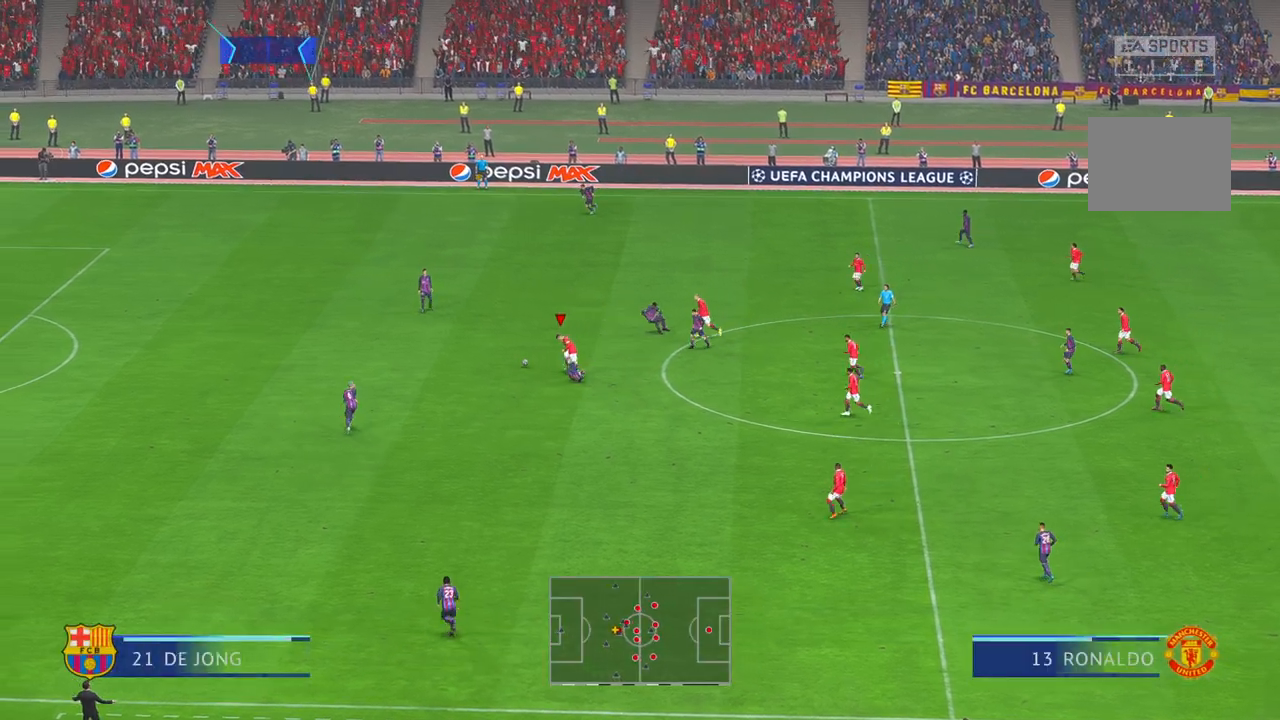
{"dt_ms": 500, "buttons": ["R2"], "left_stick": "left", "right_stick": "center", "events": []}